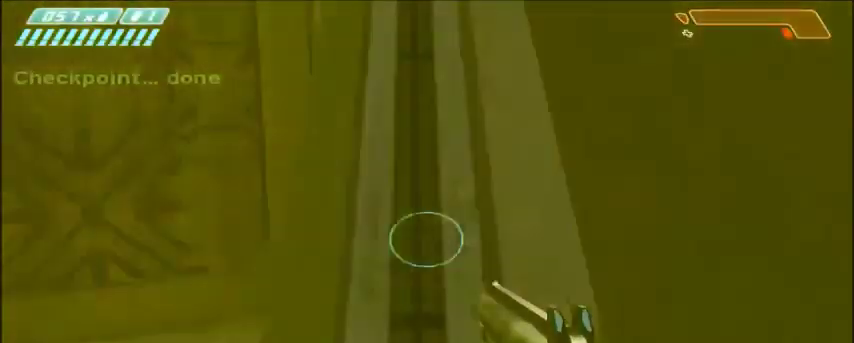
Gameplay with keyboard and mouse; each line is a JSON object with the keys and mouse buttons held at the frame after it. "events" lists presses ("down") and releases ("up") of "1", "2", "3", "4", "5", "a", "alt", "c", "ctrl", "d", "e", "f", "q", "r", "s", "shift", "space", "tab", "v", "w", "x", "z", "mouse_left", "mouse_middle", "mouse_right", "mouse_wheel_up" and "mouse_wheel_down" between this image and that frame as [ms after this image, input, new state], when the widget could be followed in between. "mouse_left", "mouse_middle", "mouse_right", "mouse_wheel_up", "mouse_wheel_down" = the "left", "middle", "right", "wheel_up", "wheel_down" buttons of the "mouse" list. No other keys are recorded. Mouse movement is not recorded.
{"keys": ["w"], "mouse": [], "events": []}
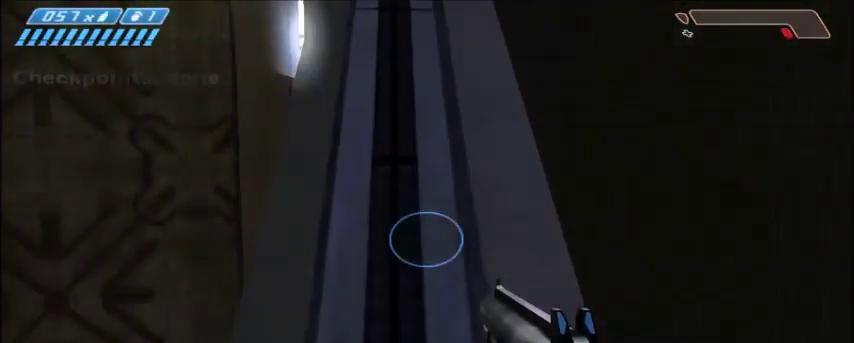
{"keys": ["w"], "mouse": [], "events": []}
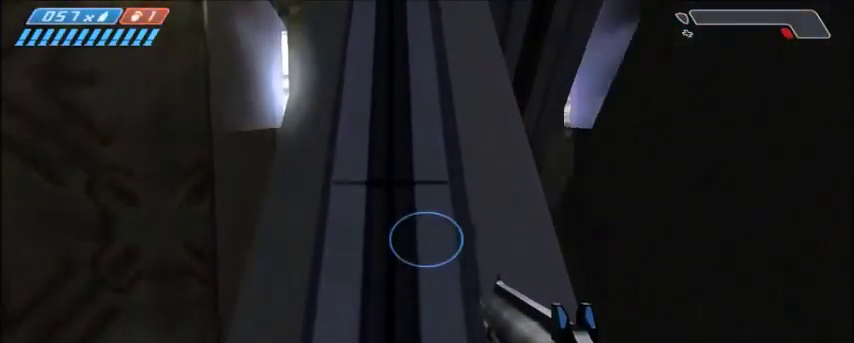
{"keys": ["w"], "mouse": [], "events": [[301, "a", "down"], [401, "a", "up"]]}
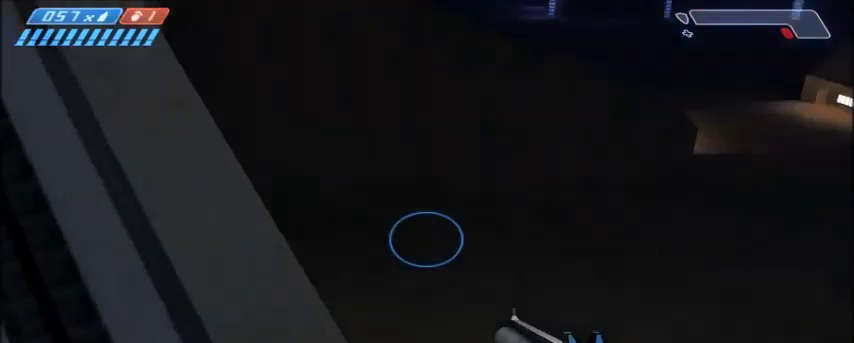
{"keys": ["w"], "mouse": [], "events": []}
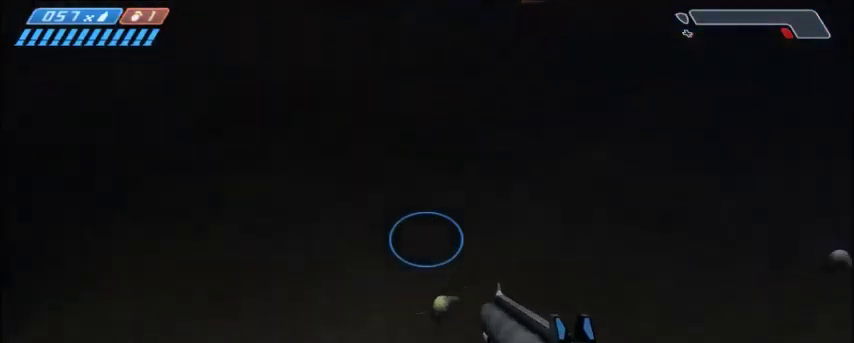
{"keys": ["w"], "mouse": [], "events": []}
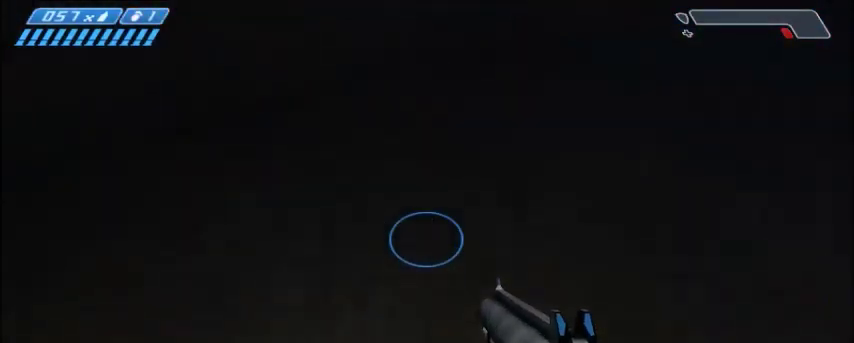
{"keys": ["a", "w"], "mouse": [], "events": [[400, "a", "down"]]}
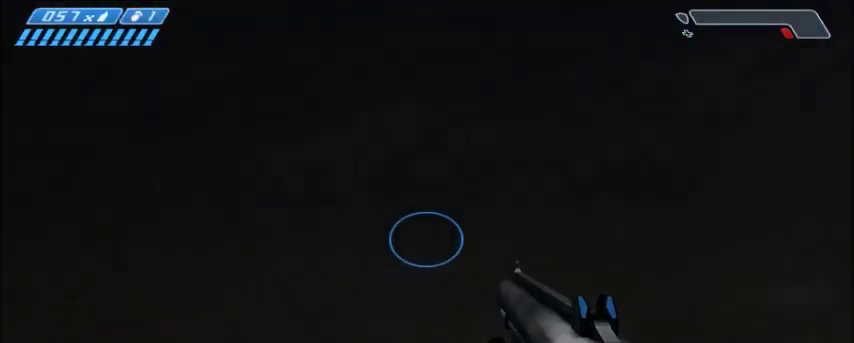
{"keys": ["a", "s"], "mouse": [], "events": [[100, "w", "up"], [234, "s", "down"]]}
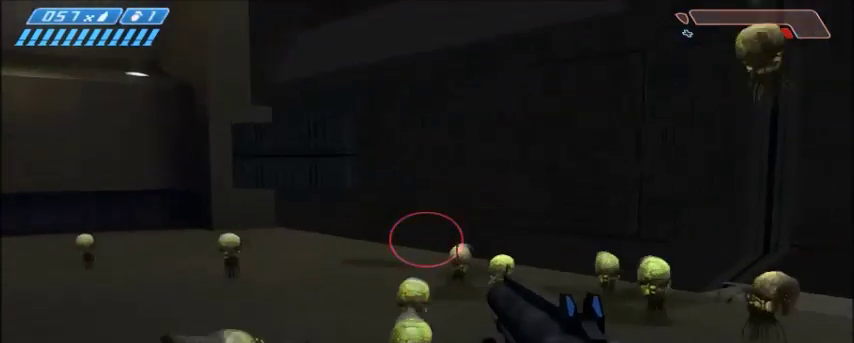
{"keys": ["s"], "mouse": [], "events": [[434, "a", "up"]]}
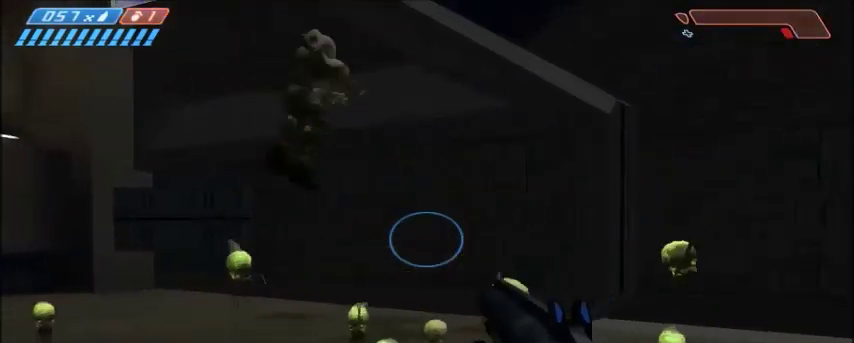
{"keys": ["s"], "mouse": [], "events": [[167, "a", "down"], [467, "a", "up"]]}
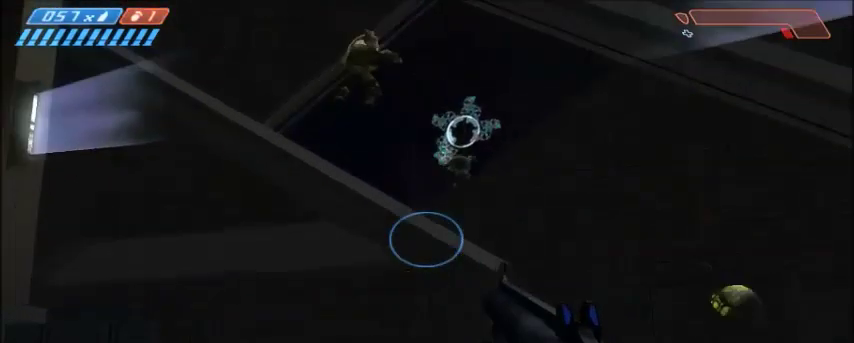
{"keys": ["a", "s"], "mouse": [], "events": [[300, "a", "down"]]}
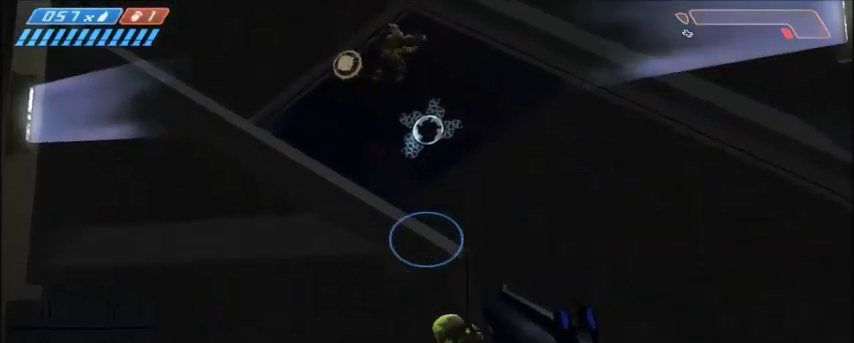
{"keys": ["a"], "mouse": [], "events": [[234, "s", "up"]]}
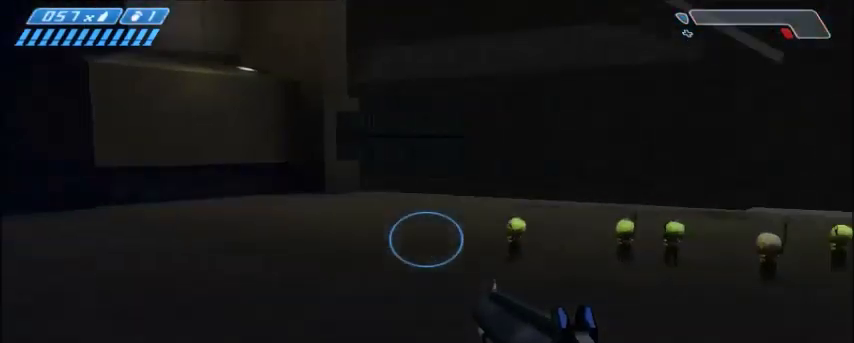
{"keys": ["a"], "mouse": [], "events": [[67, "s", "down"], [500, "s", "up"]]}
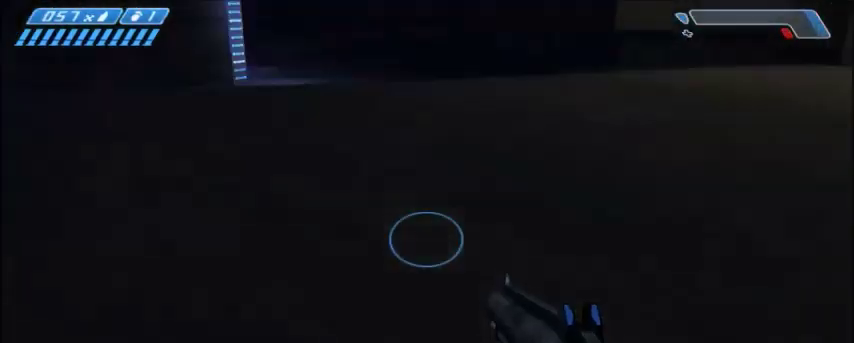
{"keys": ["w"], "mouse": [], "events": [[167, "w", "down"], [234, "a", "up"]]}
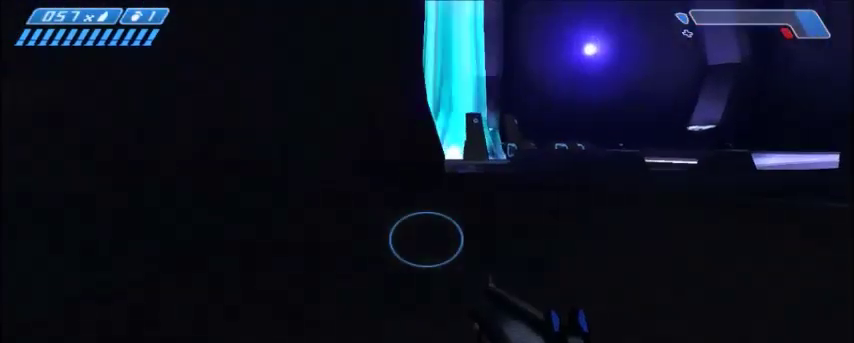
{"keys": ["w"], "mouse": [], "events": []}
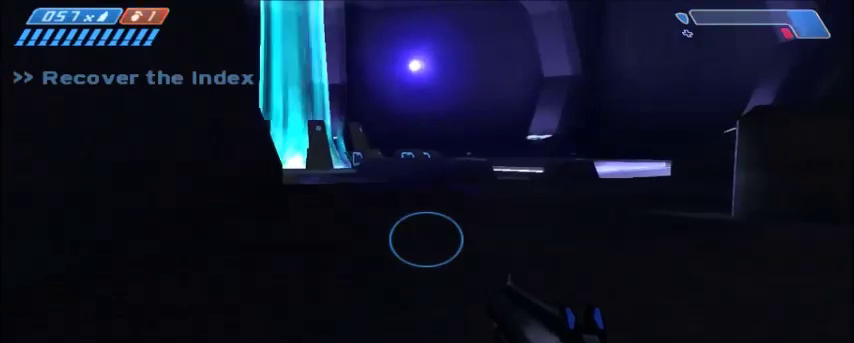
{"keys": ["w"], "mouse": [], "events": []}
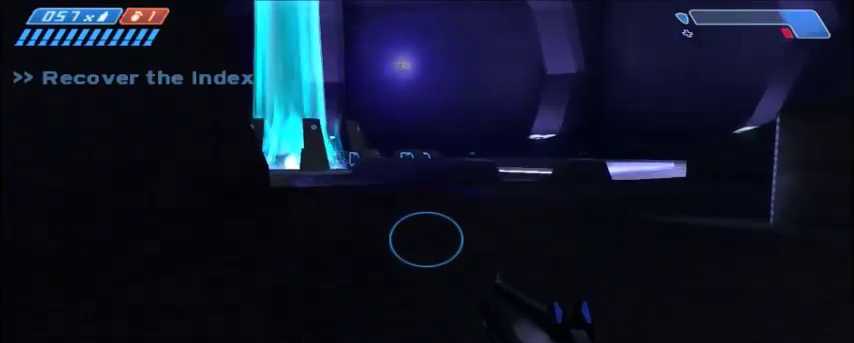
{"keys": ["w"], "mouse": [], "events": []}
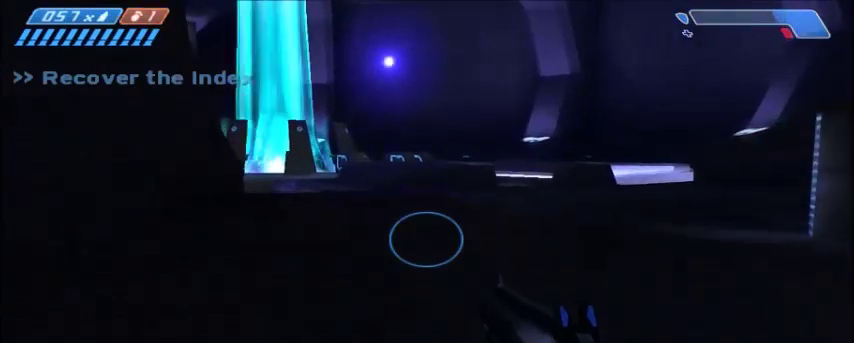
{"keys": ["w"], "mouse": [], "events": []}
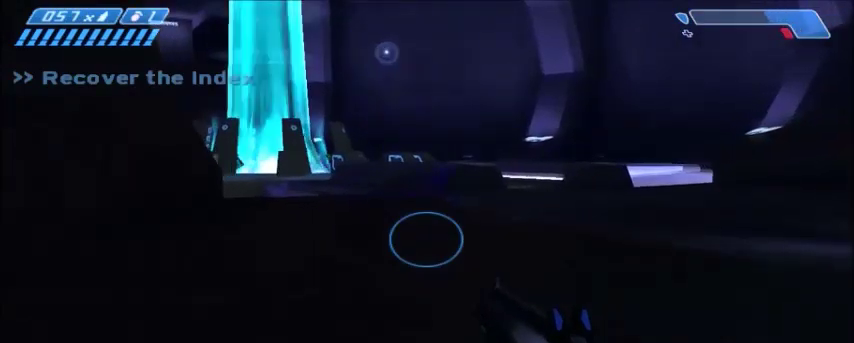
{"keys": ["w"], "mouse": [], "events": []}